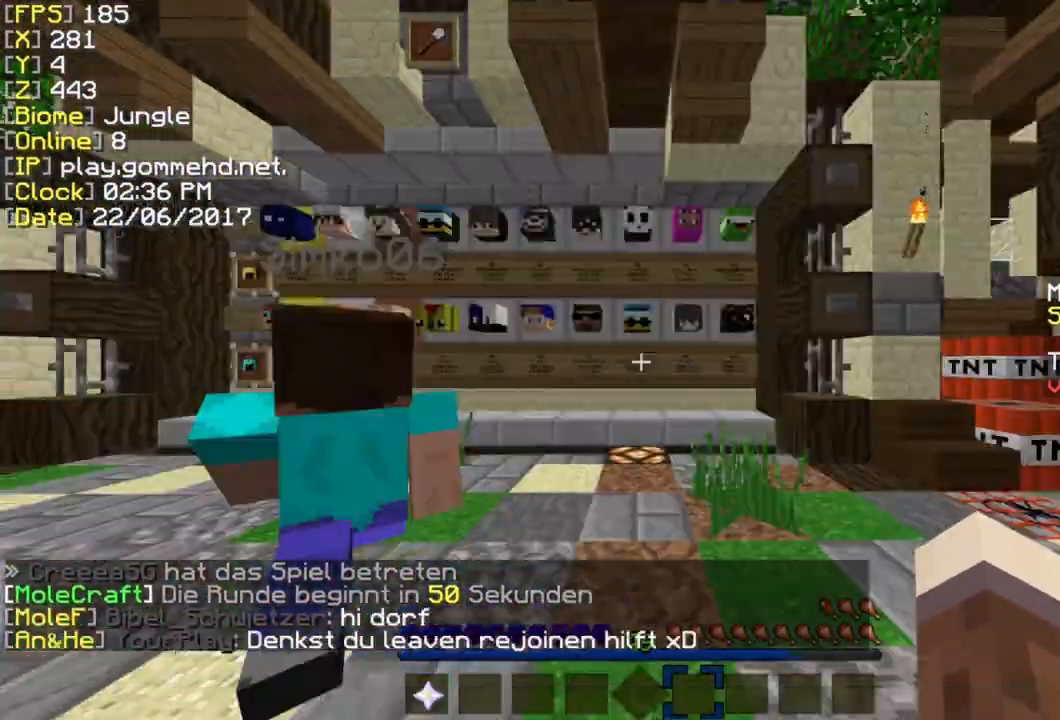
Gameplay with keyboard and mouse; each line is a JSON object with the keys and mouse buttons held at the frame after it. "events" lists presses ("down") and releases ("up") of "a", "ctrl", "d", "s", "shift", "space", "w", "mouse_left" and "mouse_right" between this image and that frame as [ms after this image, input, new state], when the widget could be followed in between. "mouse_left", "mouse_right" = the "left", "right" buttons of the "mouse" list. No other keys are recorded. Fast repeated clicks can show as one long hold. Mouse movement is not recorded.
{"keys": ["w"], "mouse": ["left", "right"], "events": [[38, "mouse_left", "up"], [308, "w", "down"], [385, "mouse_right", "down"], [462, "mouse_left", "down"]]}
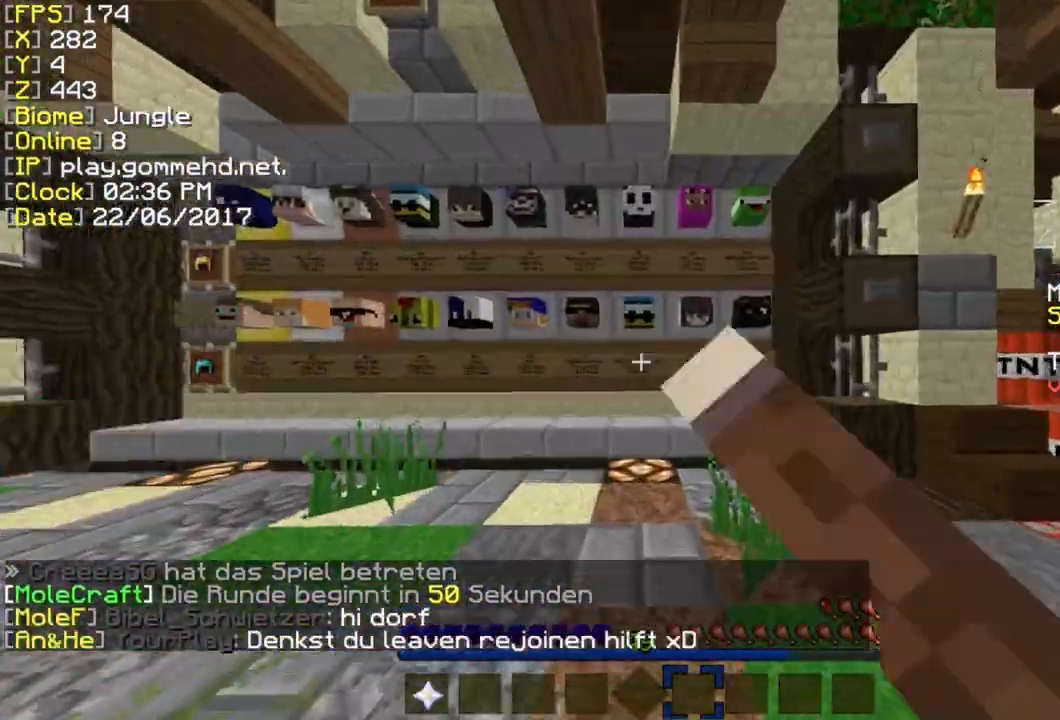
{"keys": ["ctrl", "space", "w"], "mouse": [], "events": [[77, "ctrl", "down"], [154, "mouse_left", "up"], [154, "mouse_right", "up"], [346, "space", "down"]]}
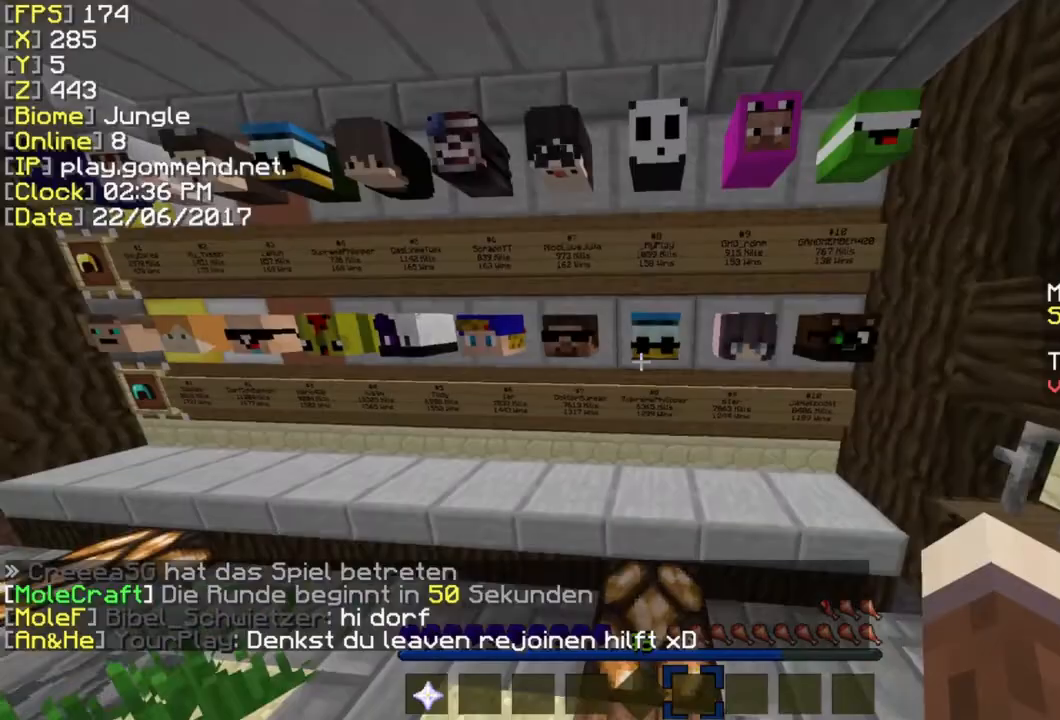
{"keys": ["ctrl", "w"], "mouse": [], "events": [[38, "mouse_right", "down"], [154, "mouse_right", "up"], [500, "space", "up"]]}
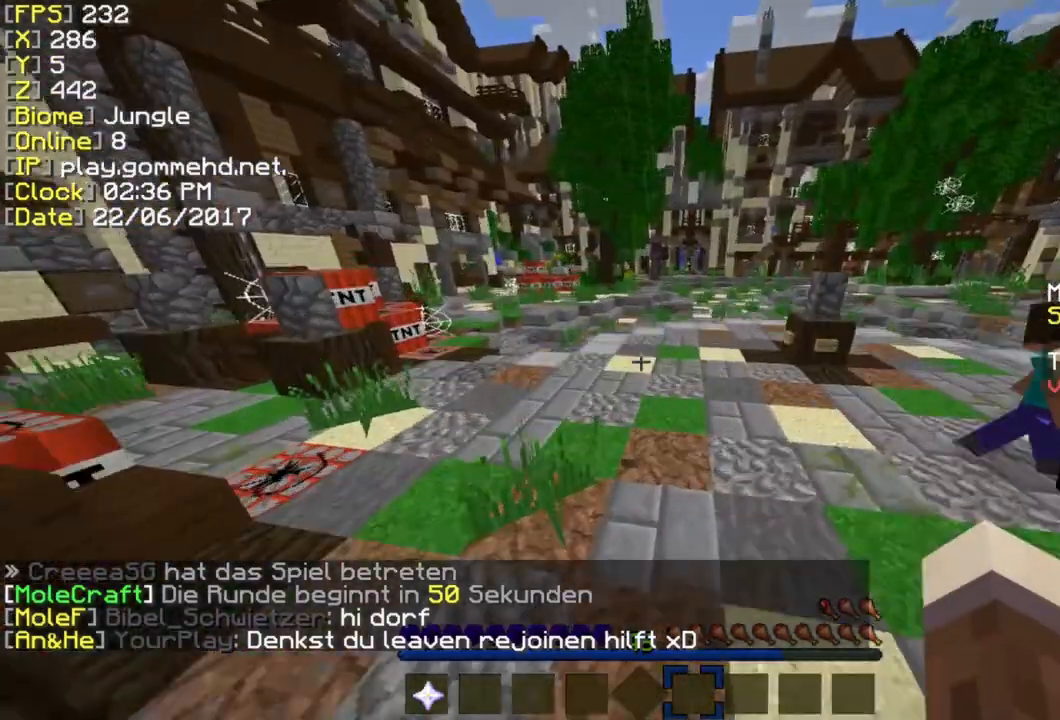
{"keys": ["ctrl", "space", "w"], "mouse": [], "events": [[77, "mouse_right", "down"], [231, "mouse_right", "up"], [500, "space", "down"]]}
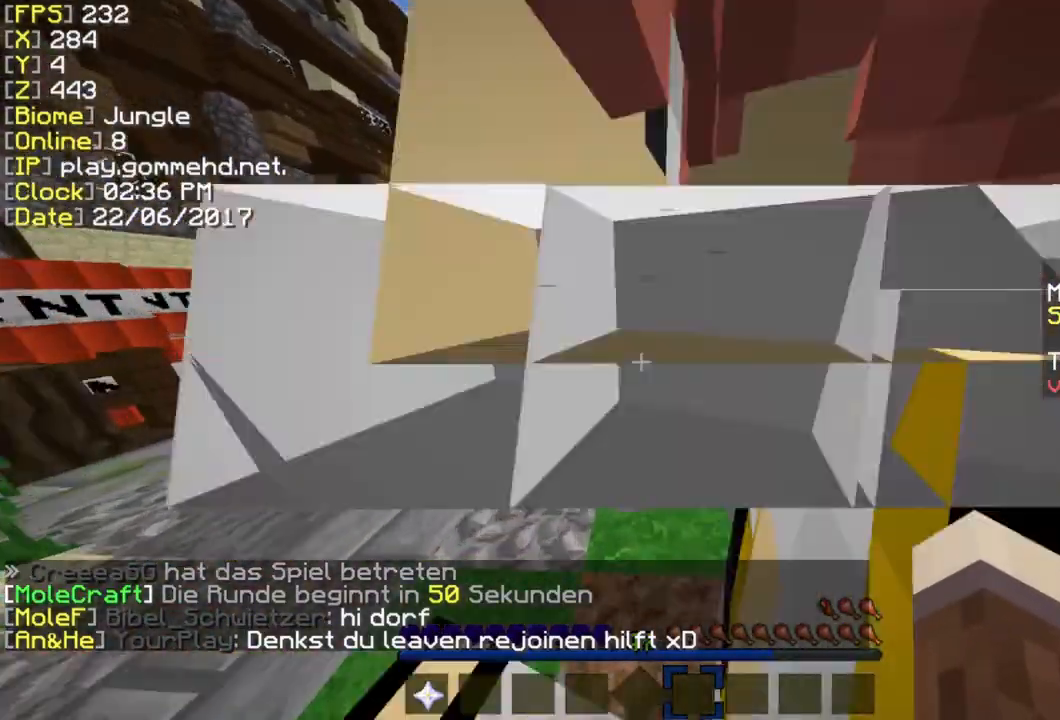
{"keys": ["space", "w"], "mouse": [], "events": [[154, "ctrl", "up"], [192, "mouse_right", "down"], [346, "mouse_right", "up"]]}
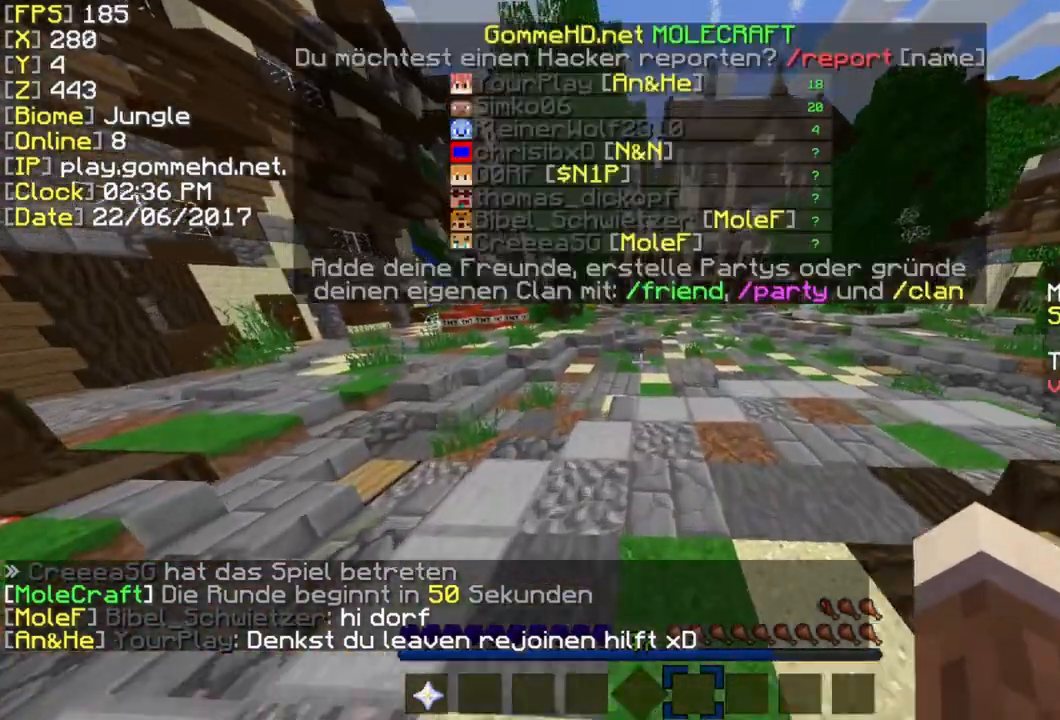
{"keys": ["space", "w"], "mouse": [], "events": [[77, "ctrl", "down"], [462, "ctrl", "up"]]}